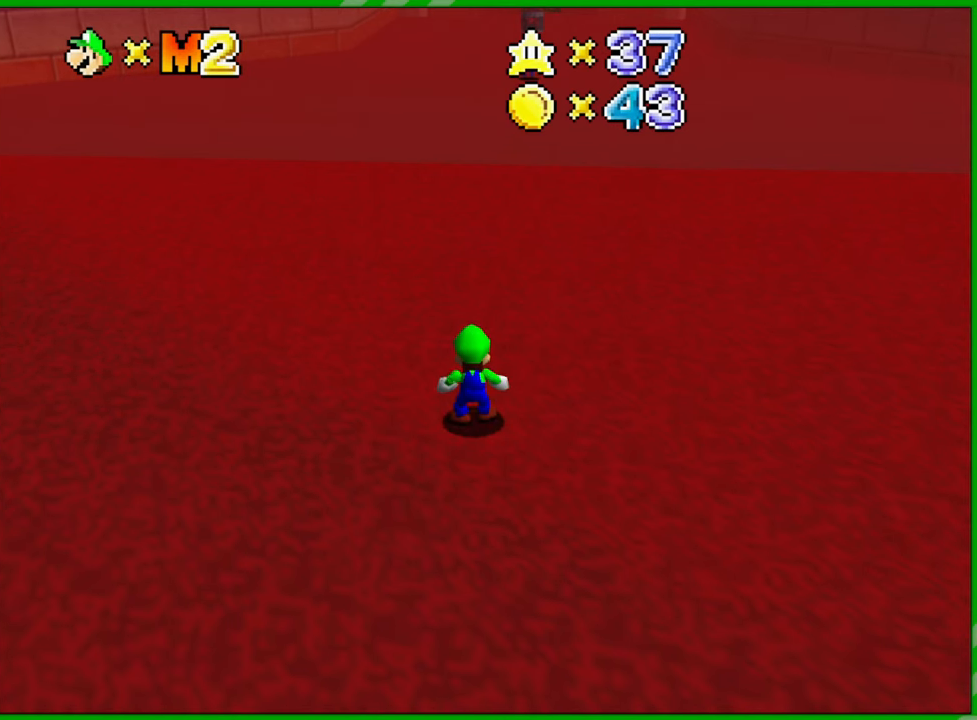
Gameplay with a controller (Nintendo layout); each line is a JSON object with the inputs held at the frame after it. "events" lists button and stick changes between this image and that frame as [ms after this image, input, new state], when the widget could be followed in between. Not read: L3 R3.
{"buttons": [], "left_stick": "center", "events": [[167, "left_stick", "up"], [433, "left_stick", "center"]]}
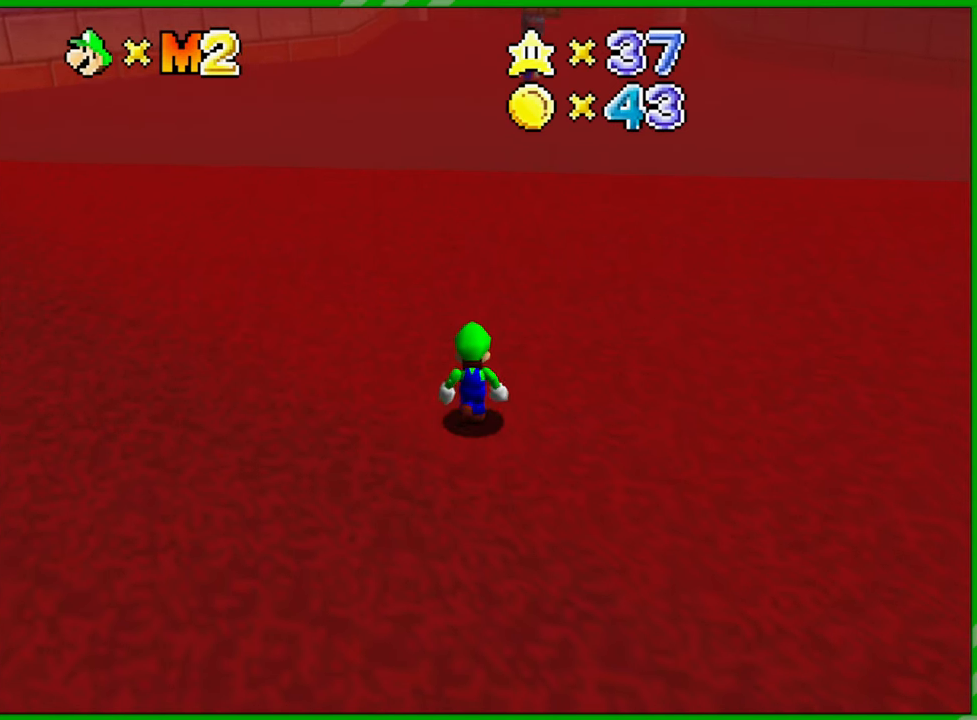
{"buttons": [], "left_stick": "center", "events": []}
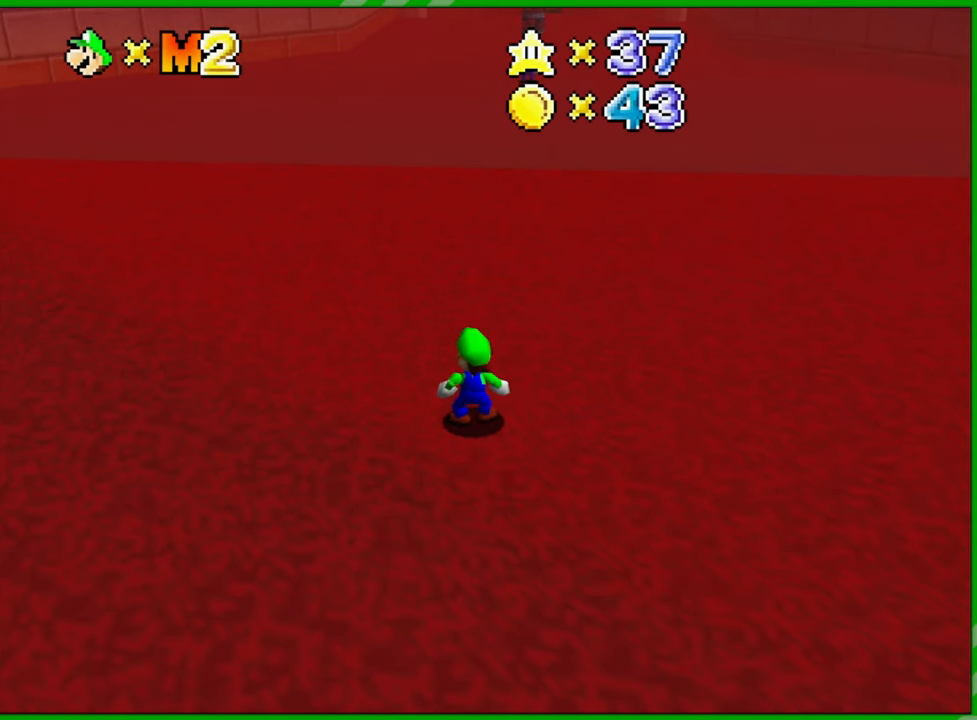
{"buttons": [], "left_stick": "center", "events": [[117, "left_stick", "up-right"], [317, "left_stick", "center"]]}
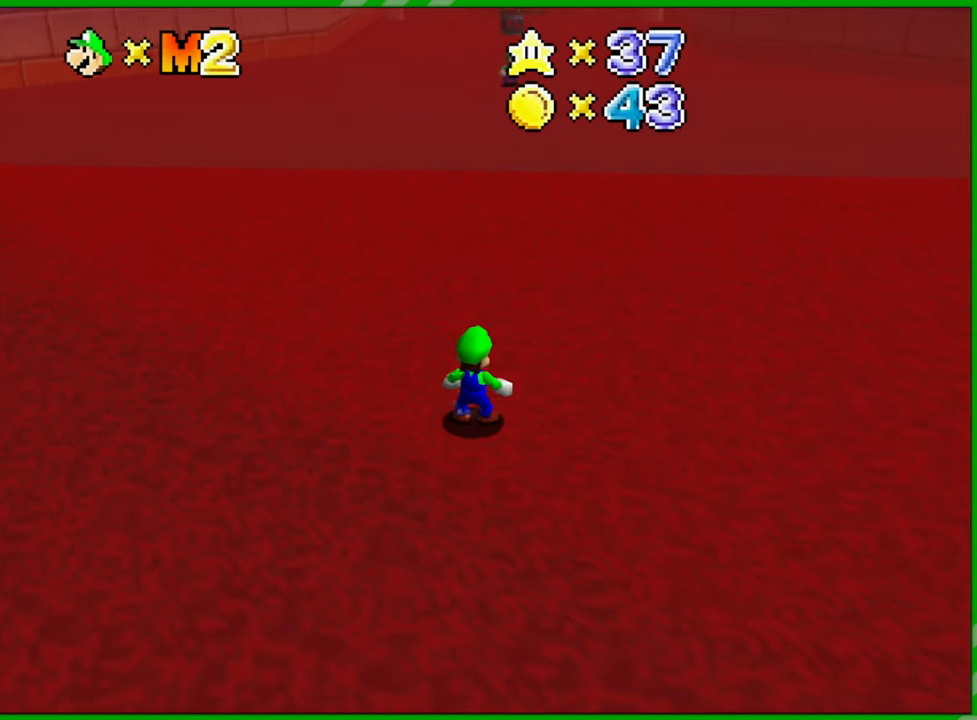
{"buttons": [], "left_stick": "center", "events": [[250, "left_stick", "up"], [400, "left_stick", "center"]]}
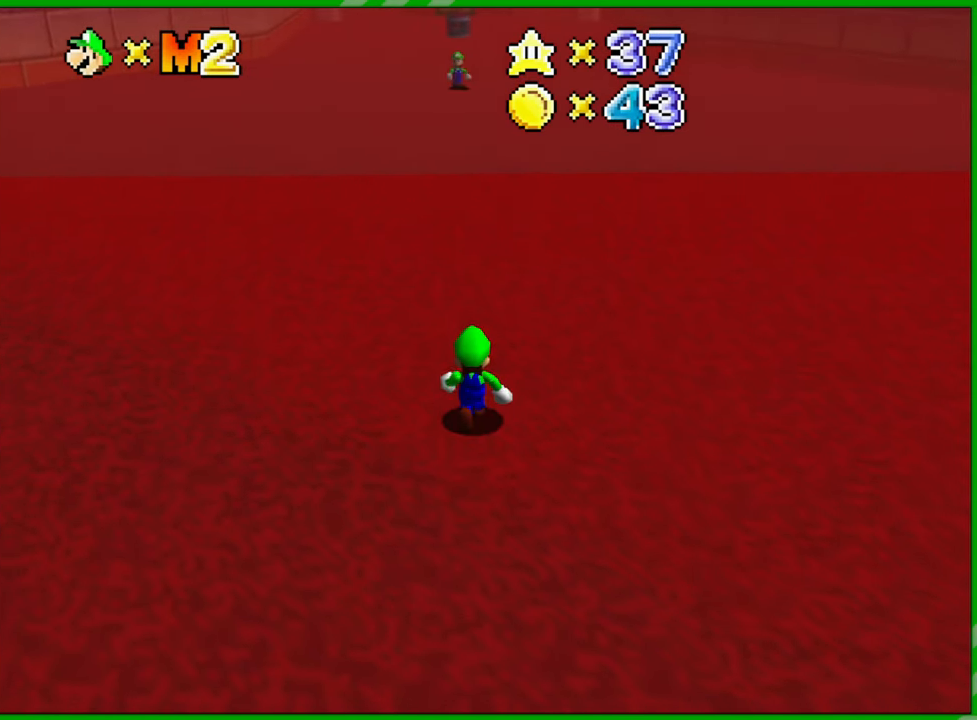
{"buttons": ["A"], "left_stick": "center", "events": [[117, "A", "down"]]}
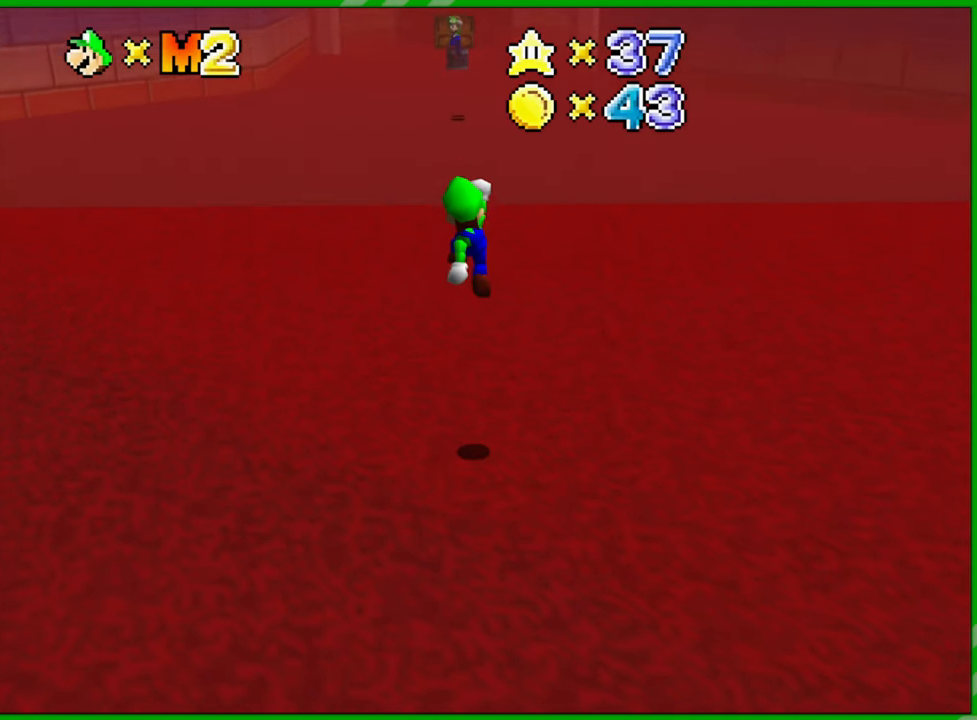
{"buttons": [], "left_stick": "center", "events": [[17, "A", "up"]]}
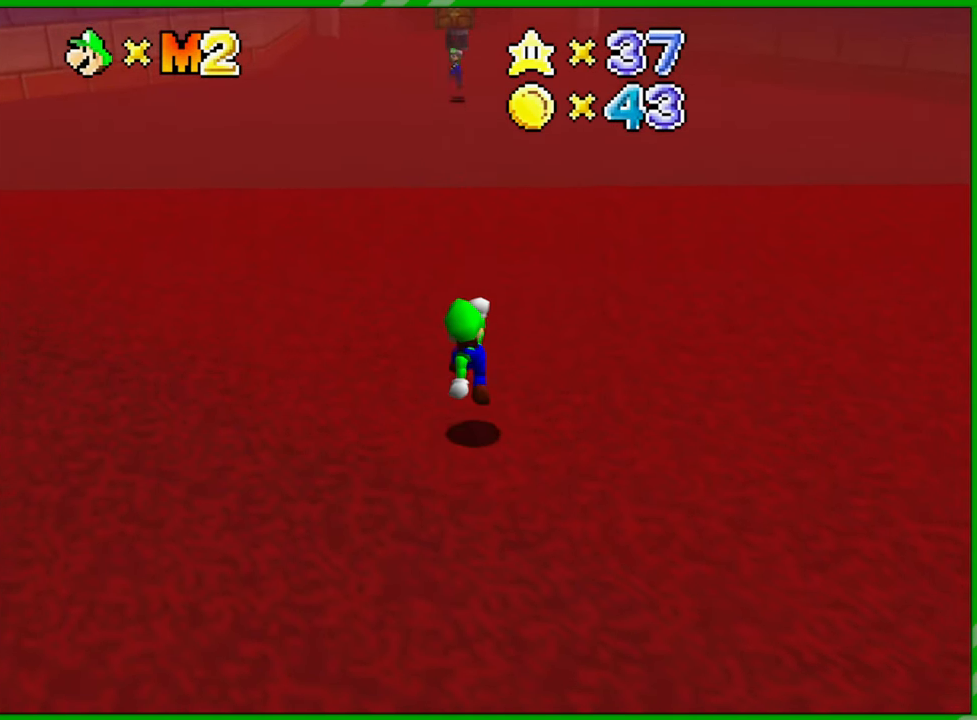
{"buttons": [], "left_stick": "center", "events": []}
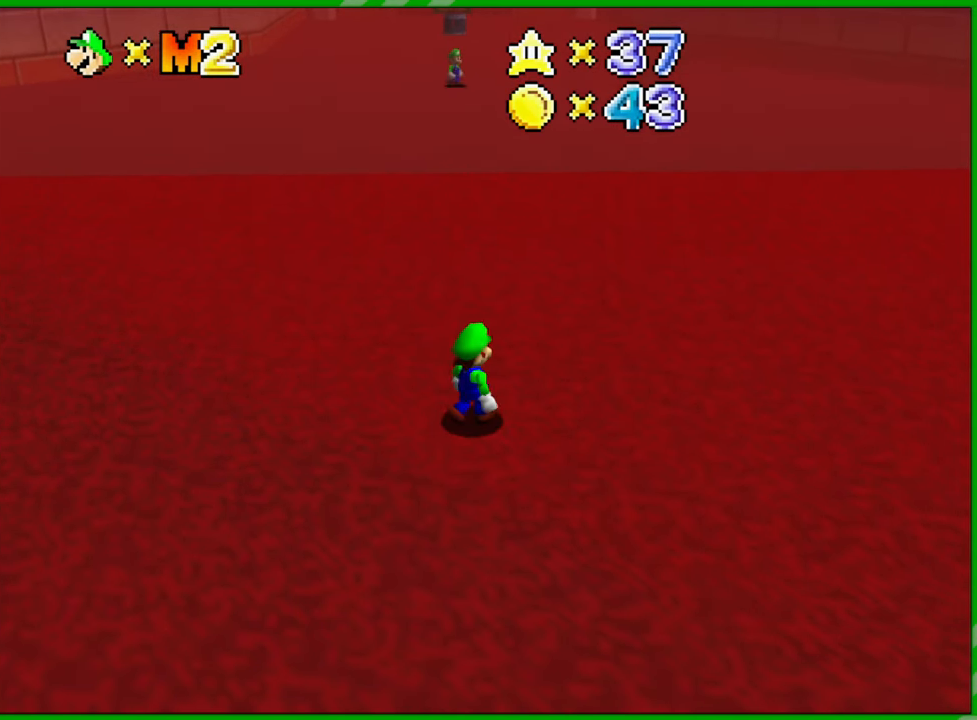
{"buttons": [], "left_stick": "down-left", "events": [[417, "left_stick", "down-left"]]}
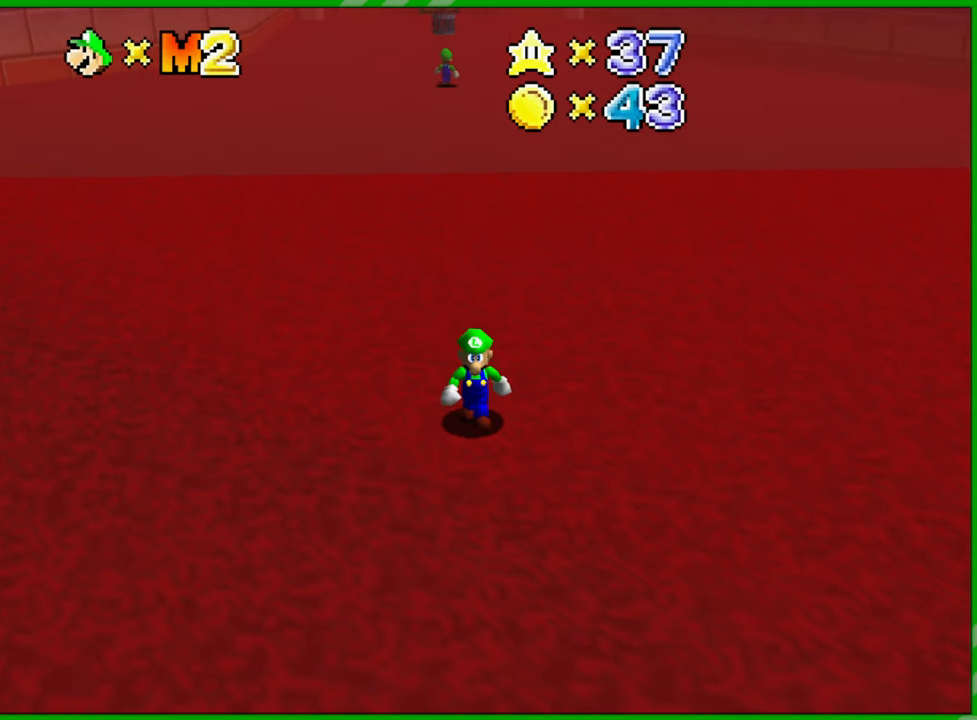
{"buttons": ["A"], "left_stick": "down-left", "events": [[383, "A", "down"]]}
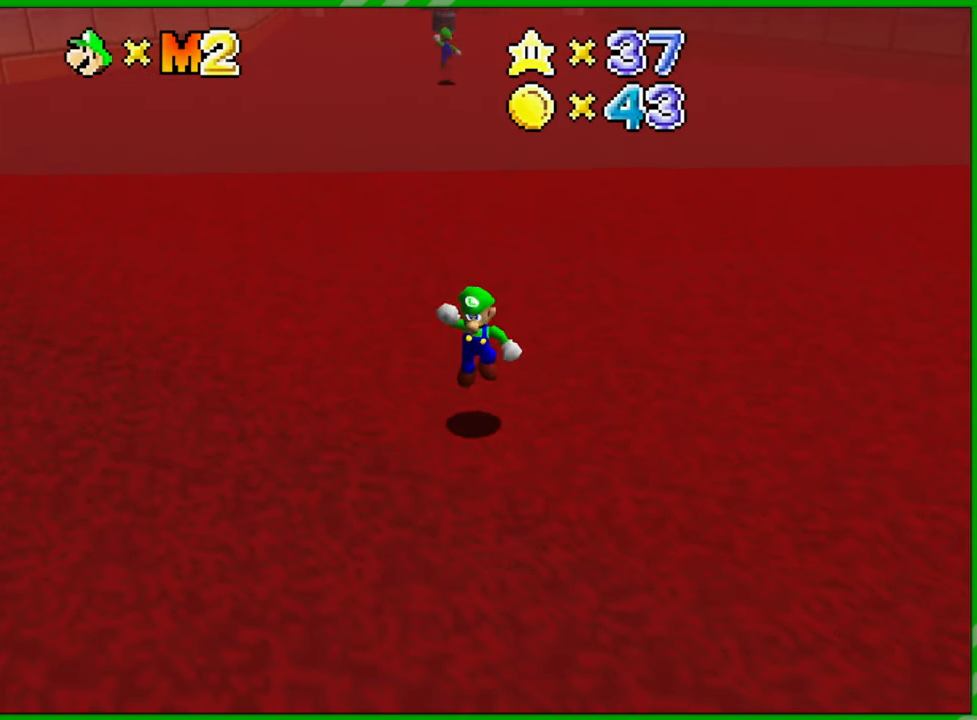
{"buttons": [], "left_stick": "down-left", "events": [[17, "A", "up"]]}
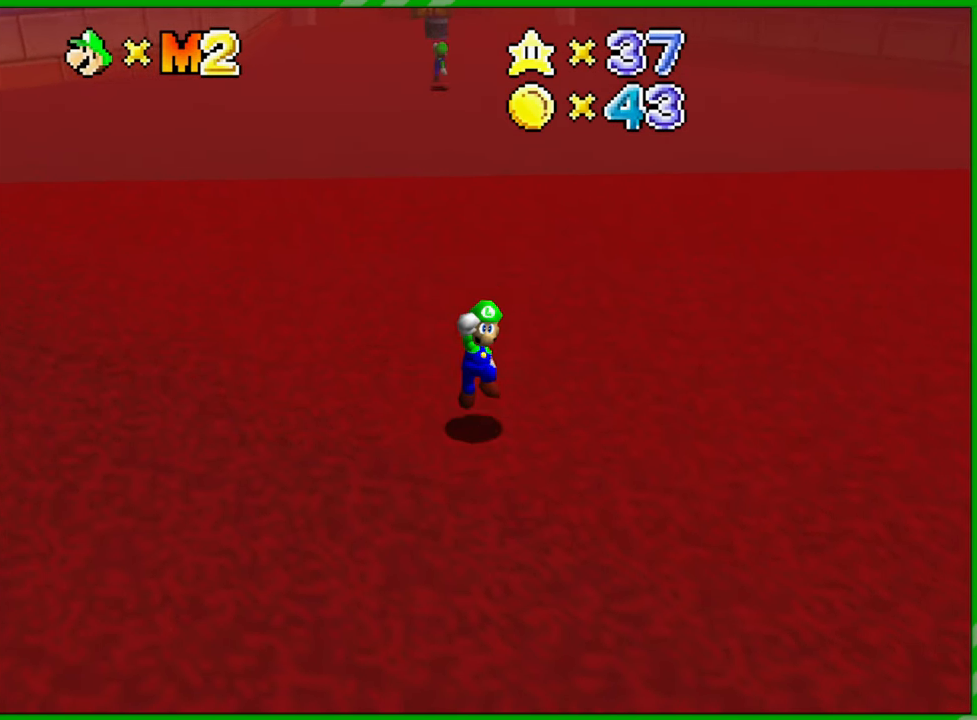
{"buttons": [], "left_stick": "down", "events": [[167, "A", "down"], [217, "left_stick", "down"], [267, "A", "up"]]}
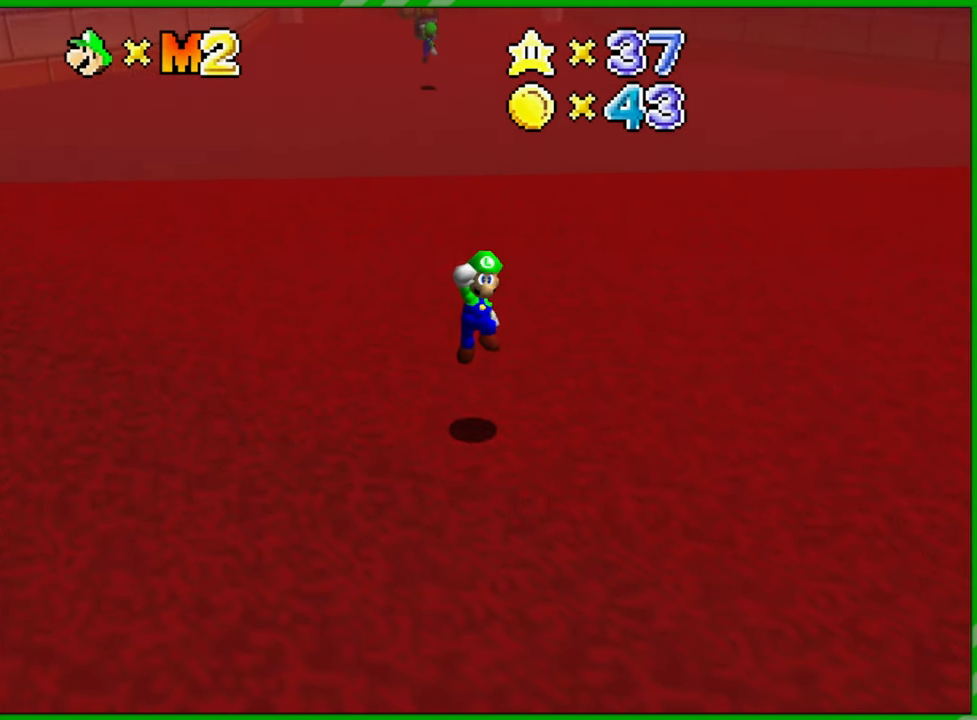
{"buttons": ["A"], "left_stick": "down", "events": [[300, "A", "down"]]}
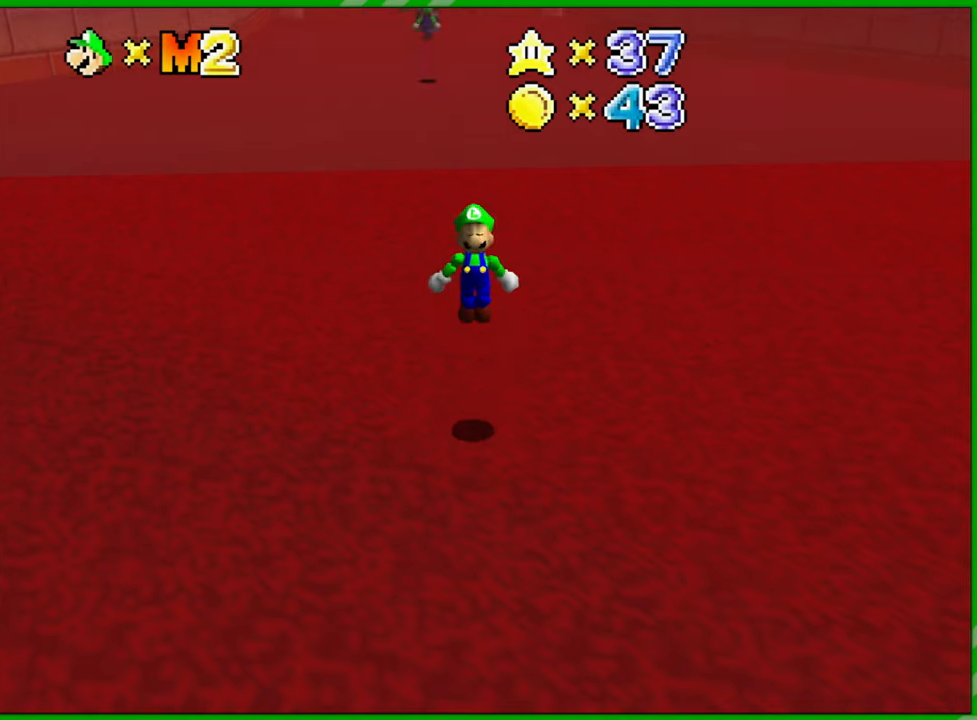
{"buttons": [], "left_stick": "down", "events": [[100, "A", "up"]]}
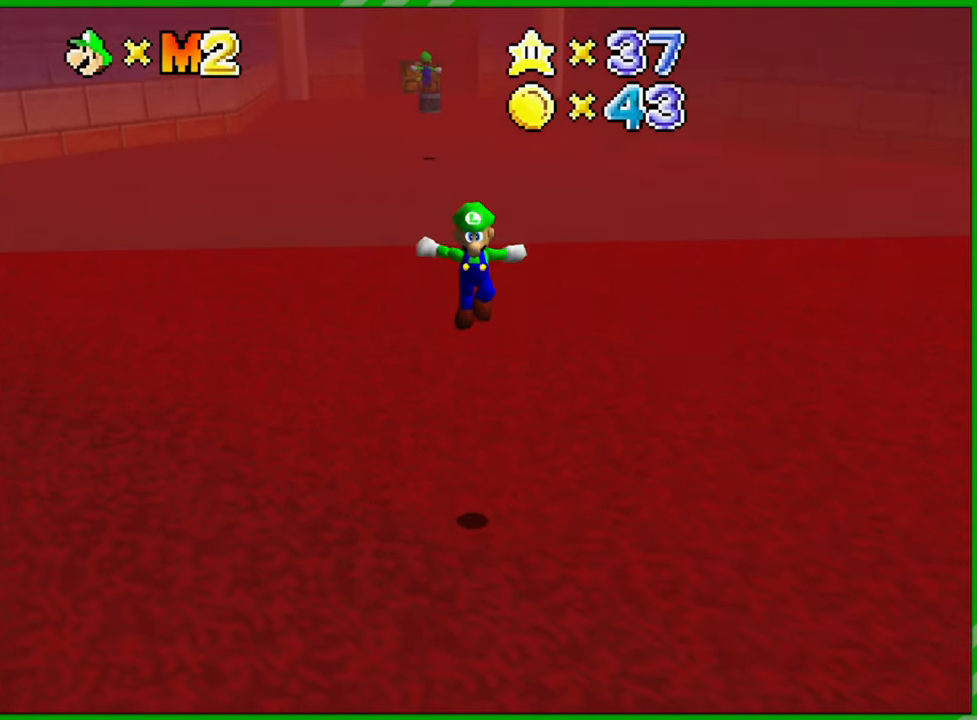
{"buttons": ["A"], "left_stick": "center", "events": [[250, "left_stick", "center"], [450, "A", "down"]]}
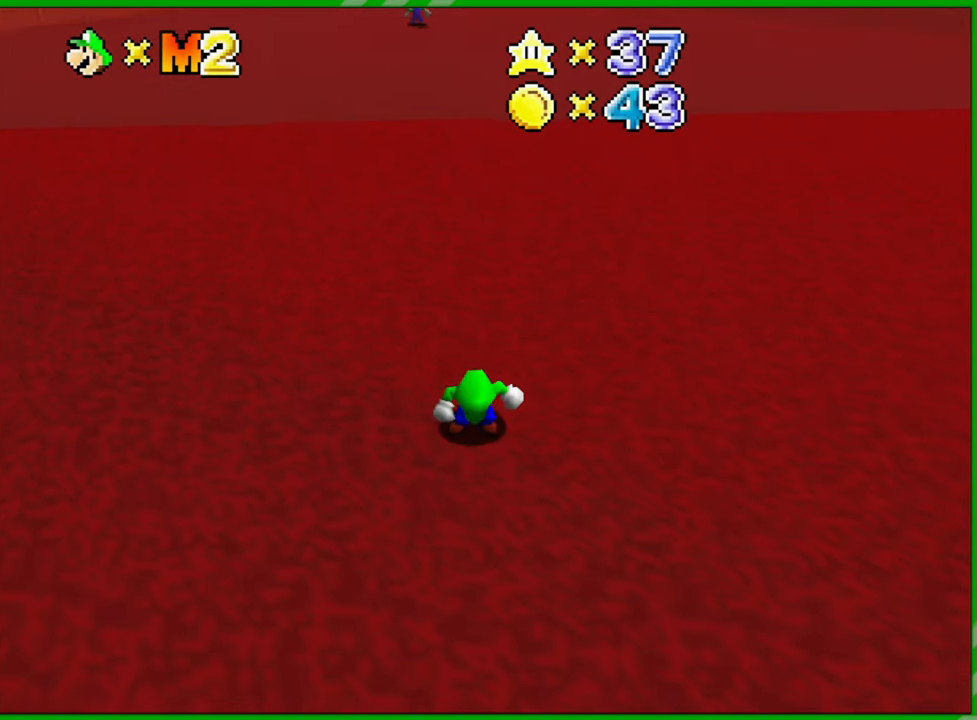
{"buttons": [], "left_stick": "up", "events": [[100, "A", "up"], [200, "left_stick", "up"], [317, "B", "down"], [400, "B", "up"]]}
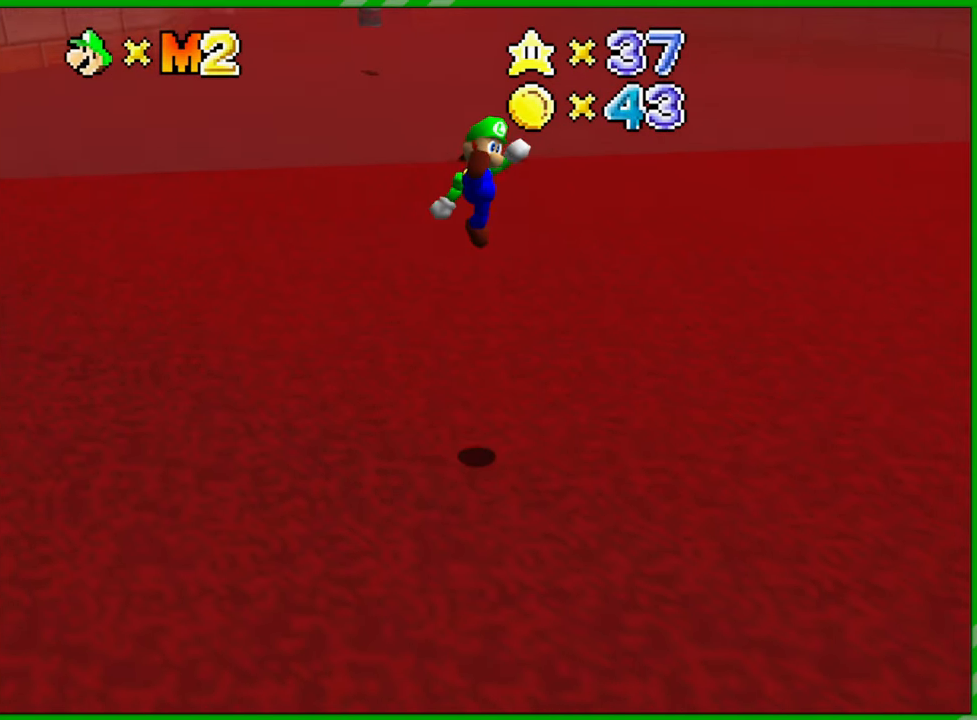
{"buttons": [], "left_stick": "down", "events": [[117, "left_stick", "center"], [250, "left_stick", "down"]]}
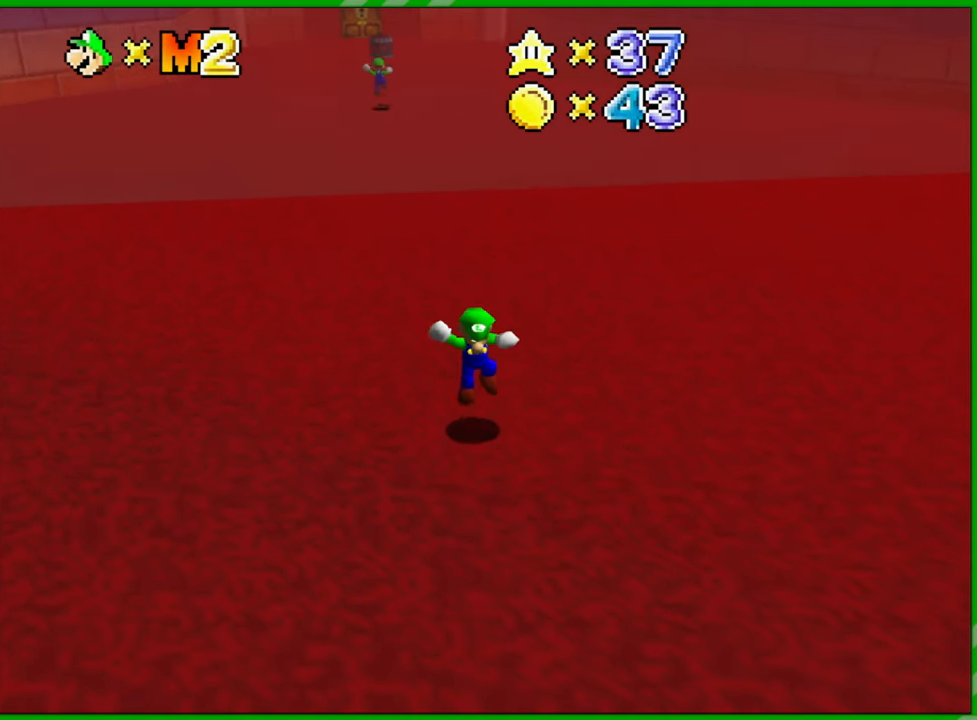
{"buttons": [], "left_stick": "down", "events": [[17, "left_stick", "center"], [50, "A", "down"], [133, "left_stick", "down"], [183, "A", "up"], [267, "B", "down"], [350, "B", "up"]]}
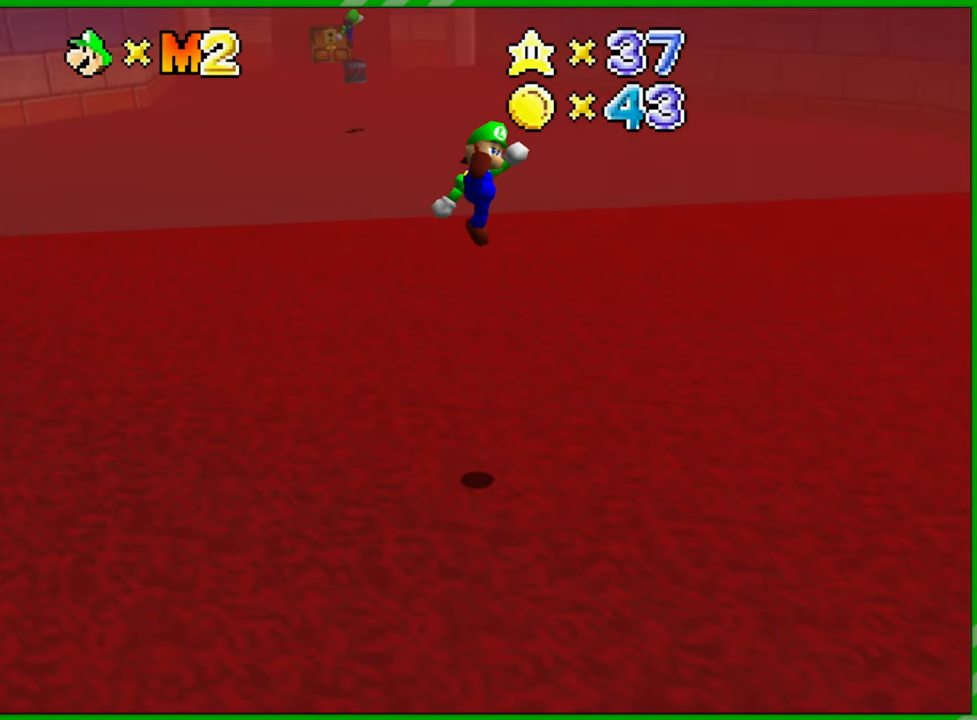
{"buttons": ["A"], "left_stick": "up", "events": [[67, "left_stick", "center"], [450, "left_stick", "up"], [483, "A", "down"]]}
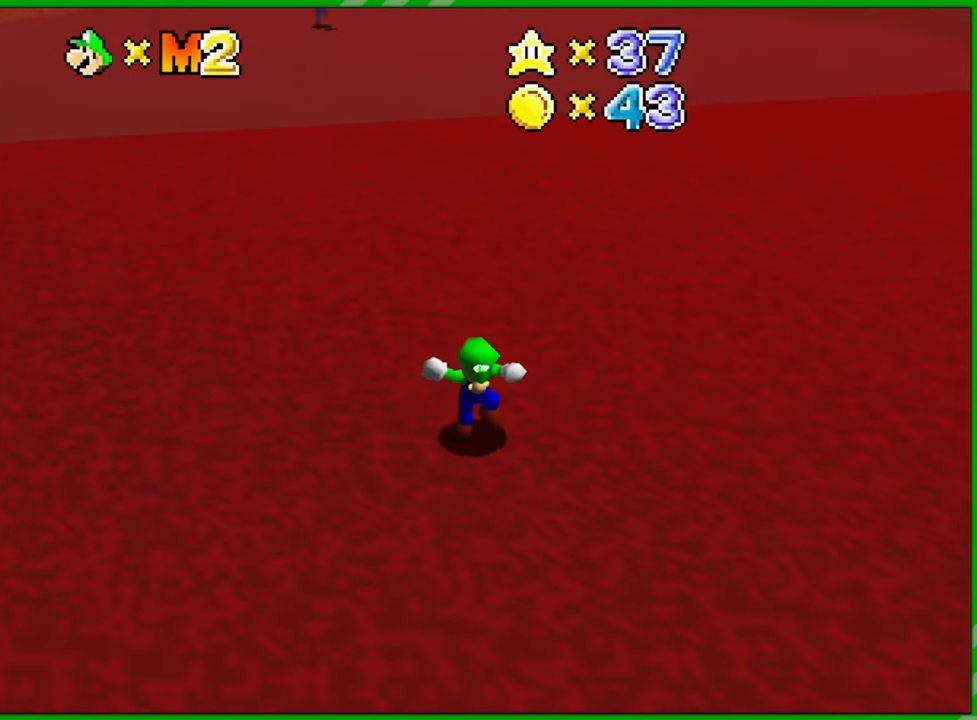
{"buttons": [], "left_stick": "center", "events": [[117, "A", "up"], [217, "B", "down"], [283, "B", "up"], [400, "left_stick", "center"]]}
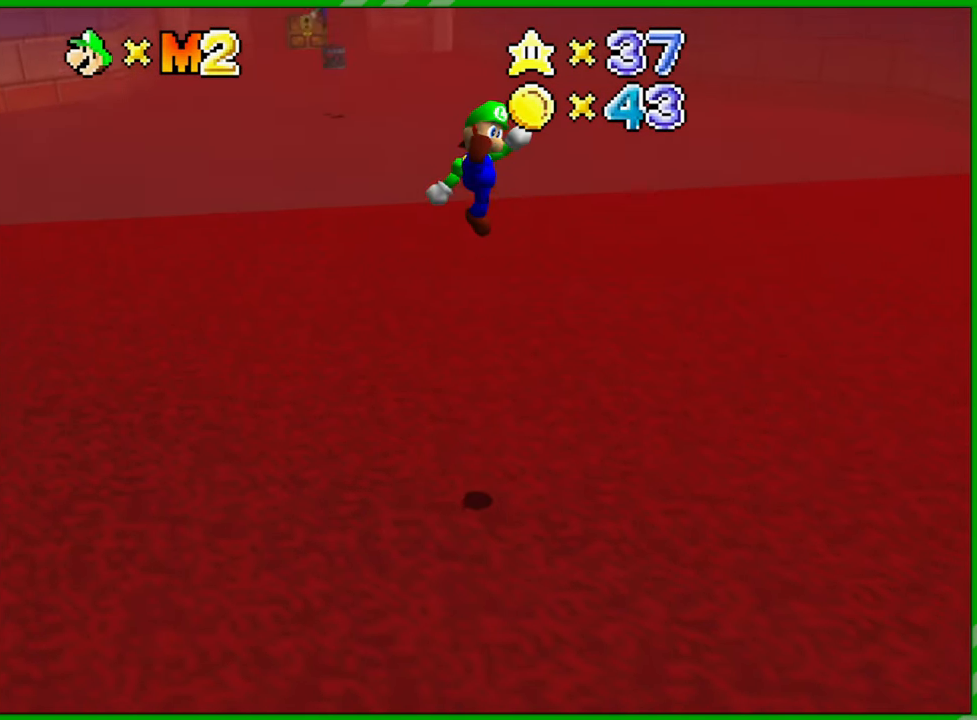
{"buttons": ["A"], "left_stick": "center", "events": [[17, "left_stick", "down"], [233, "left_stick", "center"], [483, "A", "down"]]}
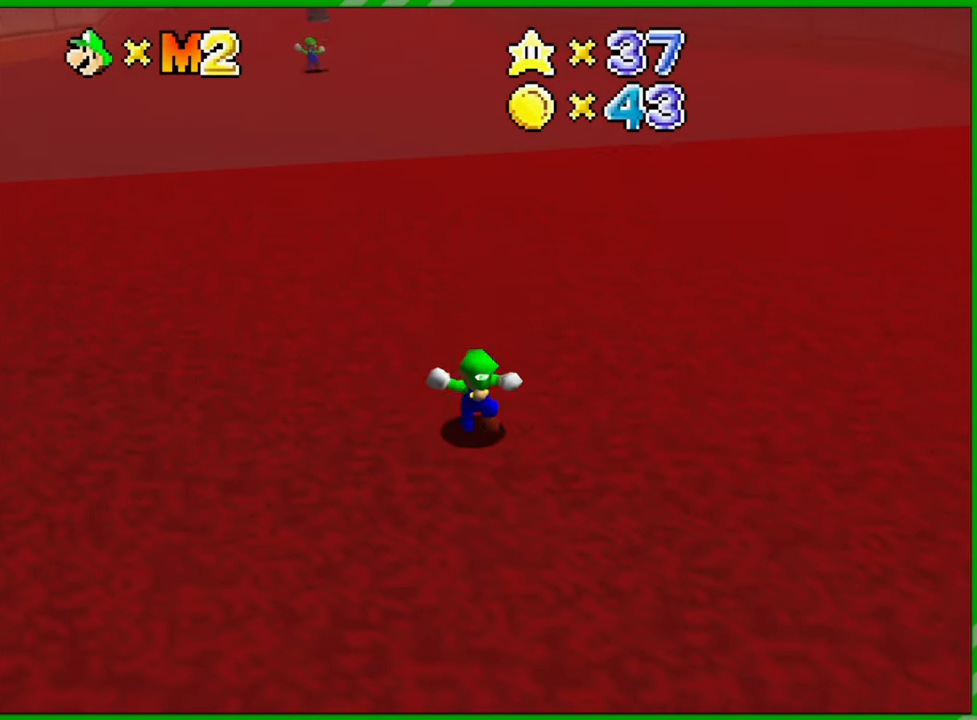
{"buttons": [], "left_stick": "center", "events": [[100, "A", "up"], [133, "left_stick", "down-left"], [167, "B", "down"], [217, "B", "up"], [300, "left_stick", "up-left"], [433, "left_stick", "up-right"], [483, "left_stick", "center"]]}
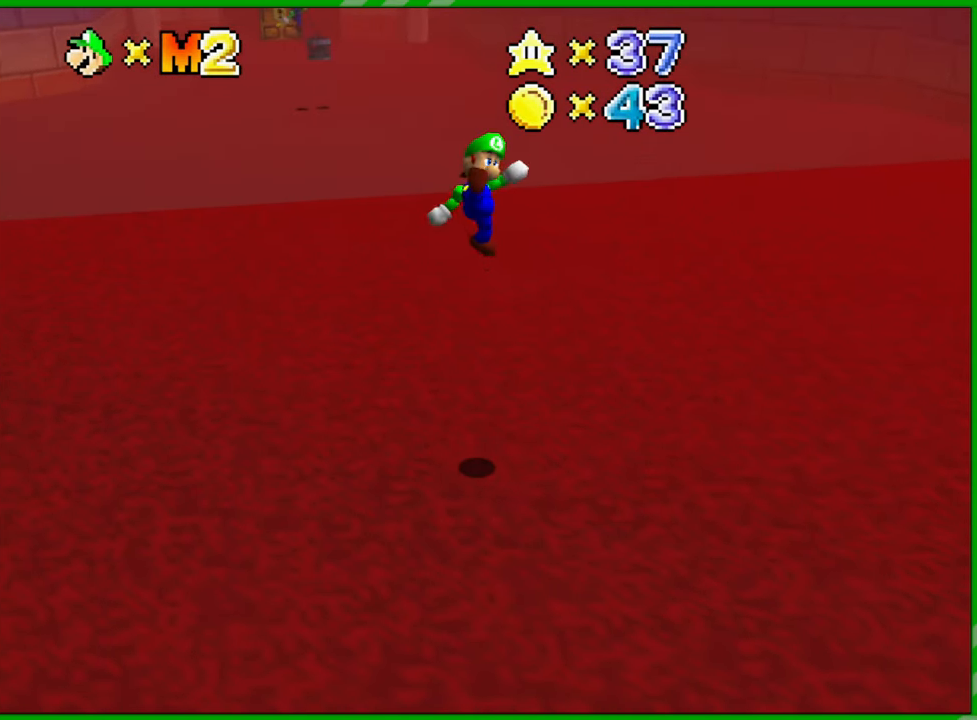
{"buttons": ["A"], "left_stick": "down-left", "events": [[150, "left_stick", "up"], [333, "left_stick", "up-left"], [433, "A", "down"], [483, "left_stick", "down-left"]]}
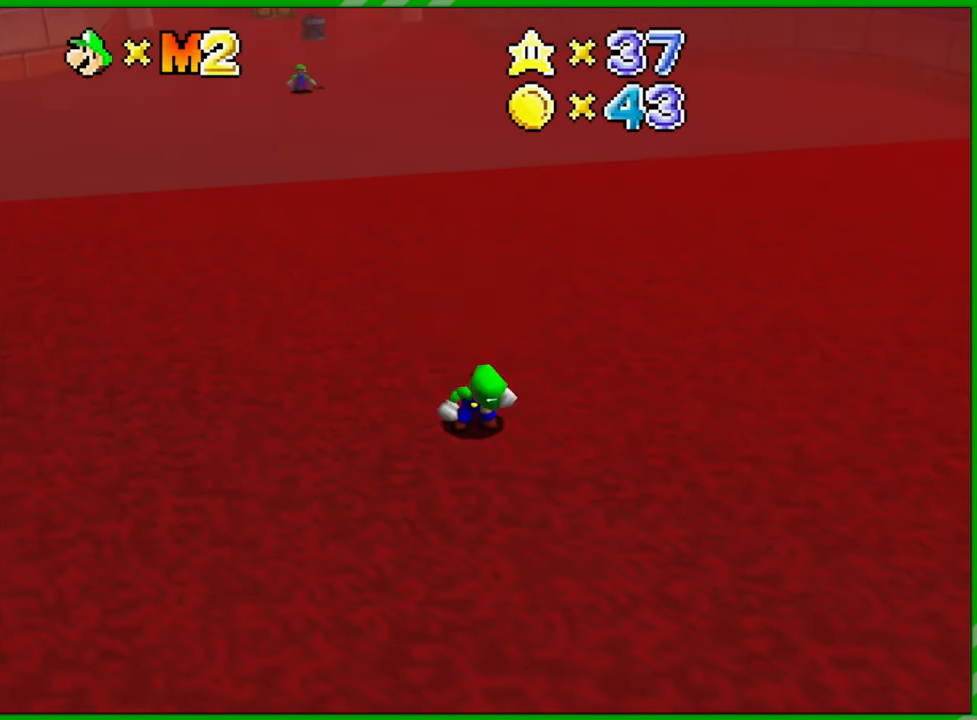
{"buttons": [], "left_stick": "down-right", "events": [[17, "A", "up"], [50, "left_stick", "down-right"], [133, "B", "down"], [217, "B", "up"]]}
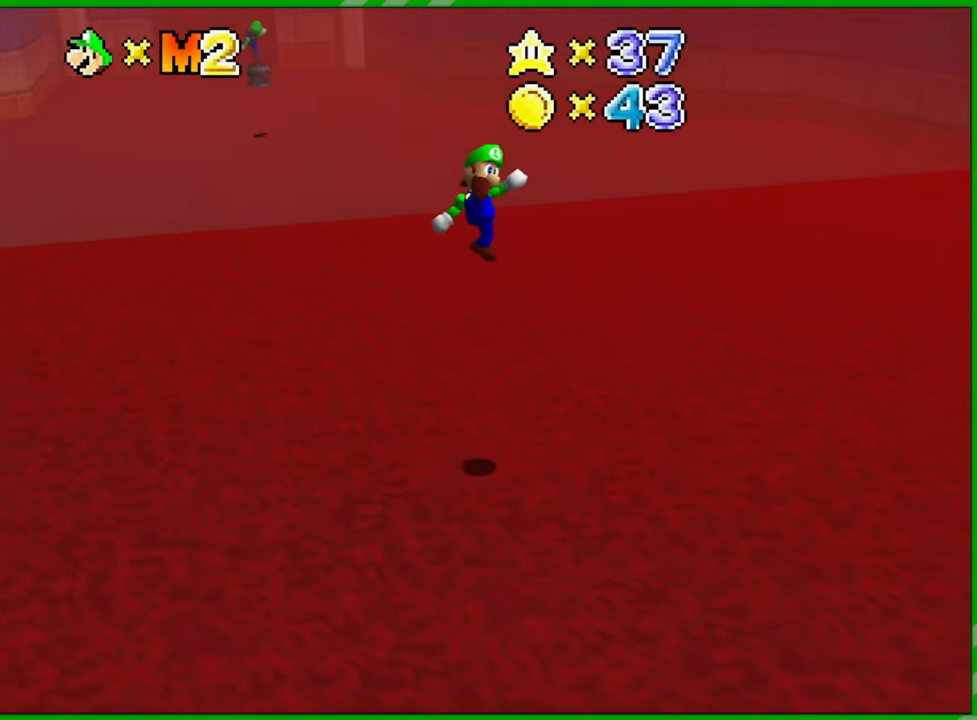
{"buttons": ["A"], "left_stick": "up", "events": [[50, "left_stick", "center"], [117, "left_stick", "left"], [183, "left_stick", "up-left"], [300, "left_stick", "center"], [417, "A", "down"], [483, "left_stick", "up"]]}
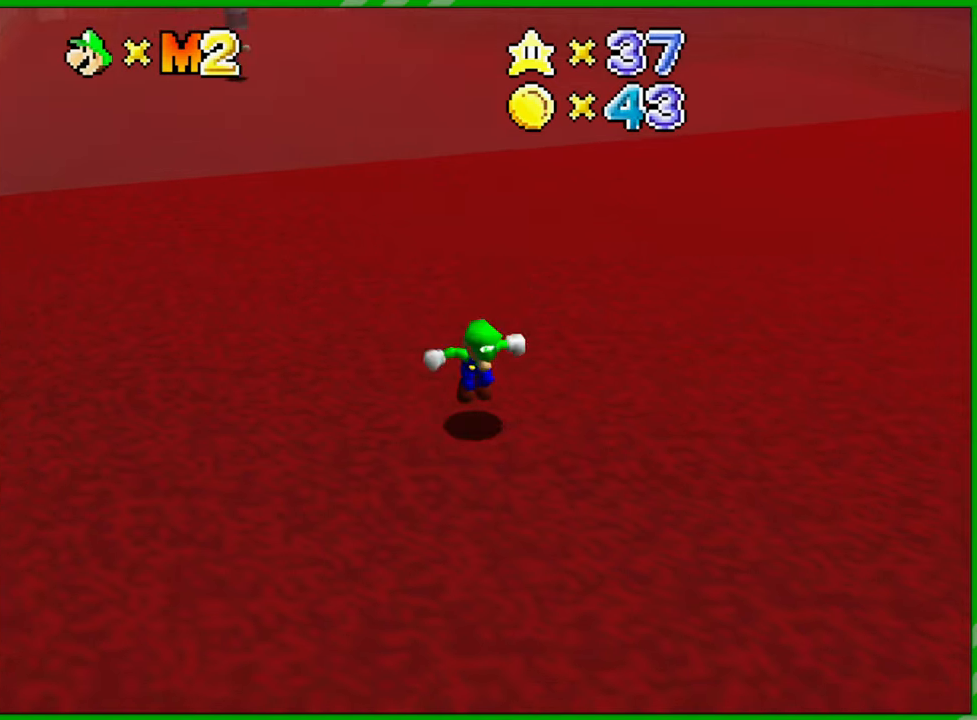
{"buttons": [], "left_stick": "center", "events": [[17, "A", "up"], [100, "B", "down"], [167, "B", "up"], [350, "left_stick", "center"]]}
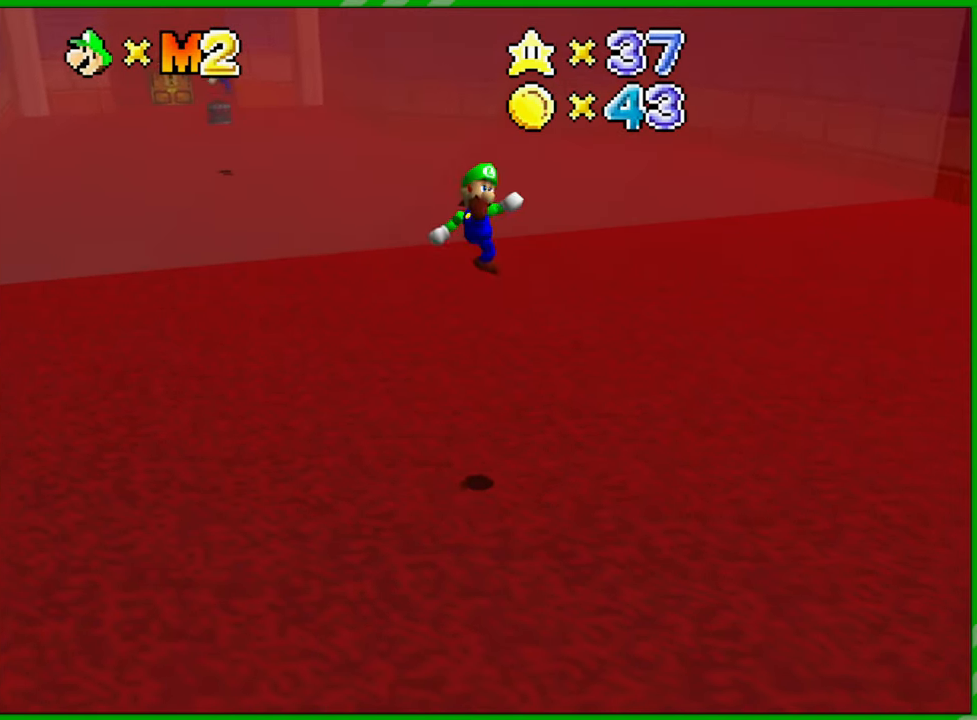
{"buttons": [], "left_stick": "center", "events": [[317, "A", "down"], [433, "A", "up"]]}
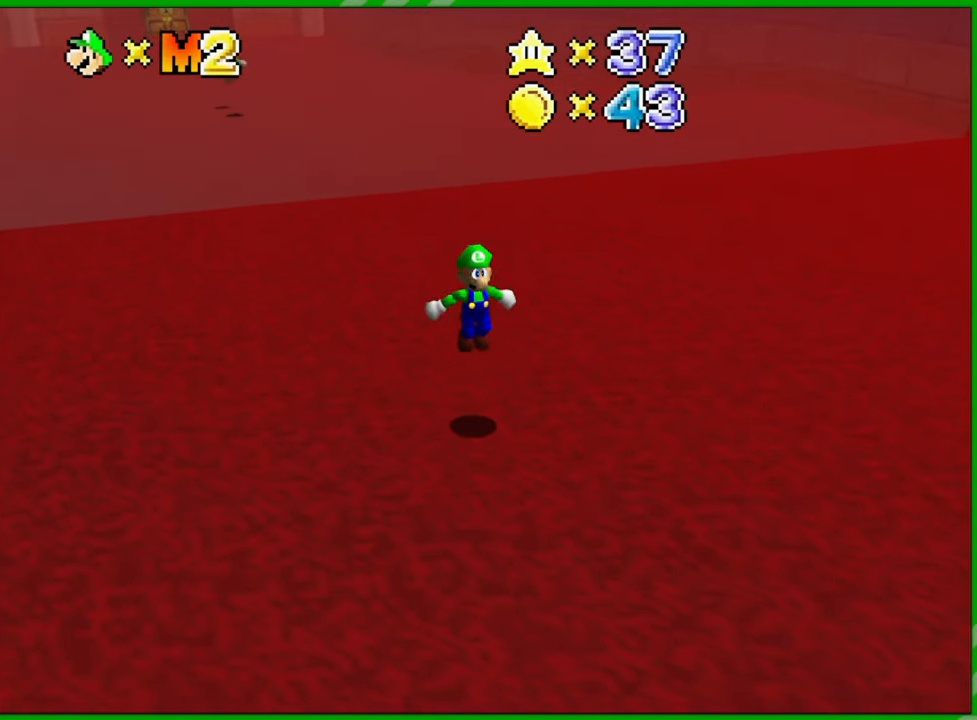
{"buttons": [], "left_stick": "up-left", "events": [[17, "B", "down"], [17, "left_stick", "up-left"], [83, "B", "up"]]}
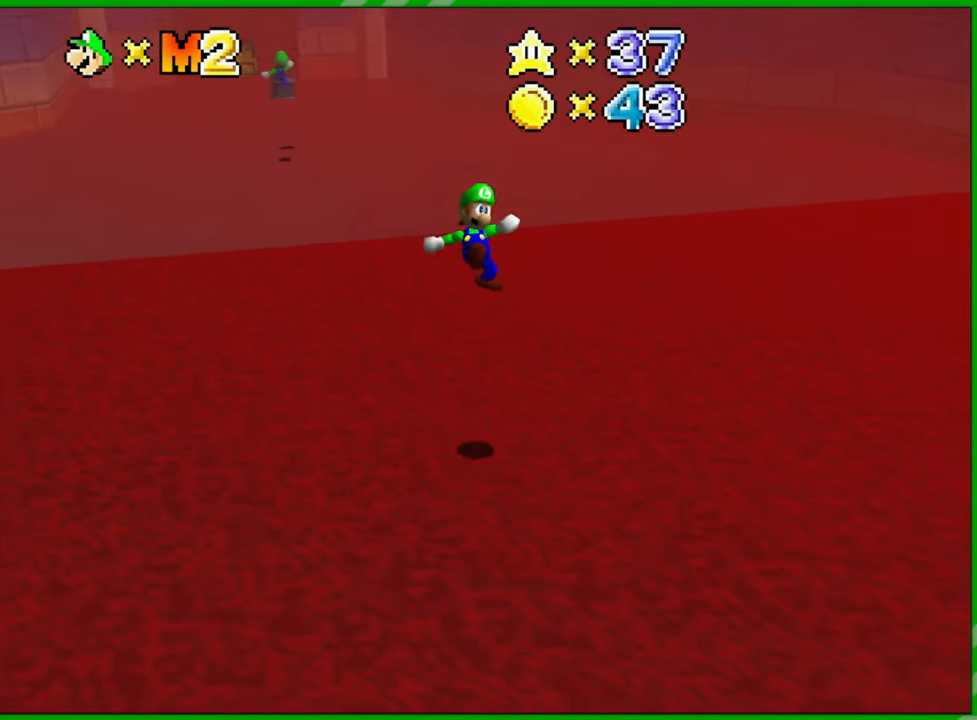
{"buttons": [], "left_stick": "up-left", "events": []}
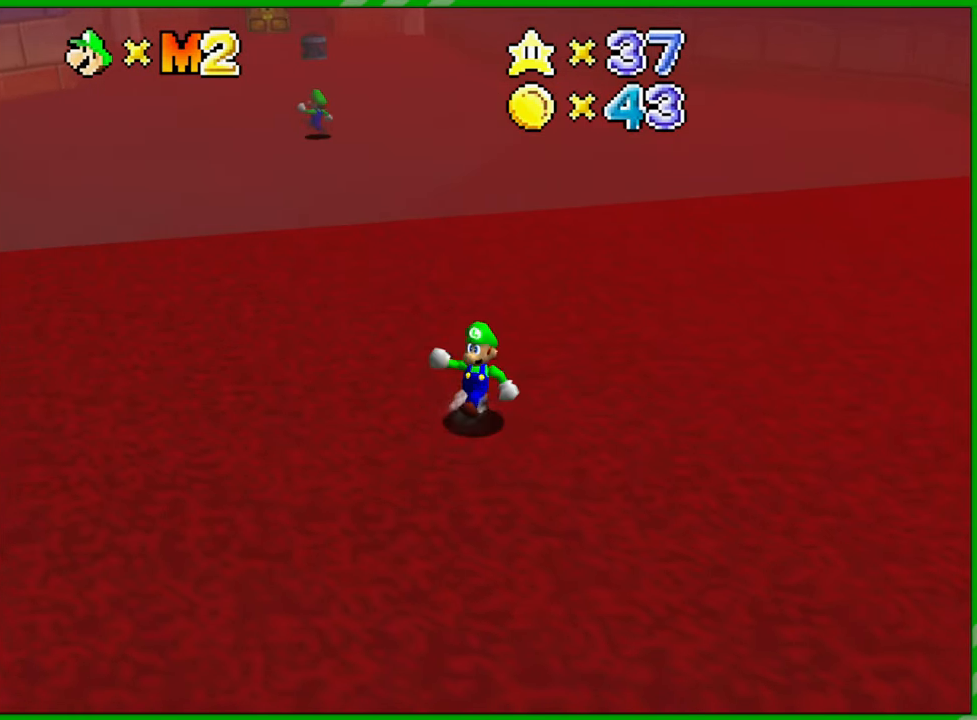
{"buttons": [], "left_stick": "up-left", "events": []}
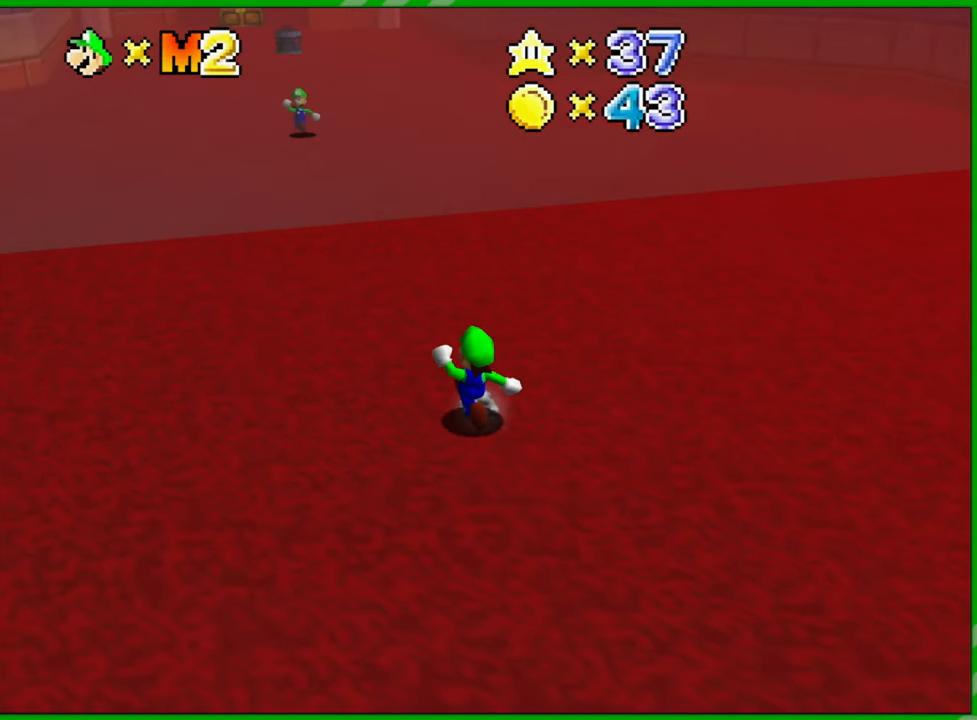
{"buttons": [], "left_stick": "up-left", "events": []}